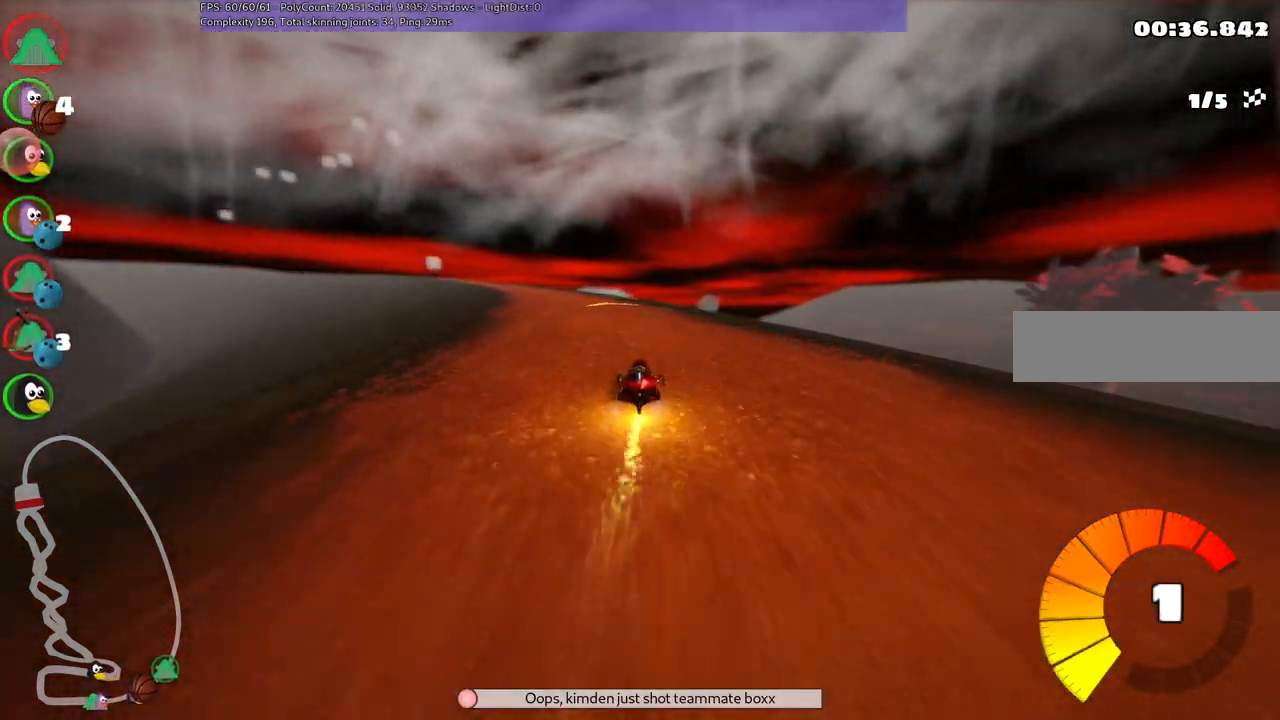
Gameplay with keyboard; each line is a JSON object with the keys held at the frame after it. "events" lists presses ("down") and releases ("up") of ".", "/", "alt_r", "b", "c", "comma", "ctrl_r", "d", "down", "f", "g", "h", "j", "k", "l", "left", "m", "n", "quote", "return", "right", "semicolon", "shift_r", "space", "super", "up" and "v" between this image and that frame as [ms after this image, input, new state], when the widget could be followed in between. No other keys are recorded. Mouse input is not recorded.
{"keys": ["m", "right", "up"], "events": [[133, "left", "up"], [133, "right", "down"], [317, "left", "down"], [500, "left", "up"]]}
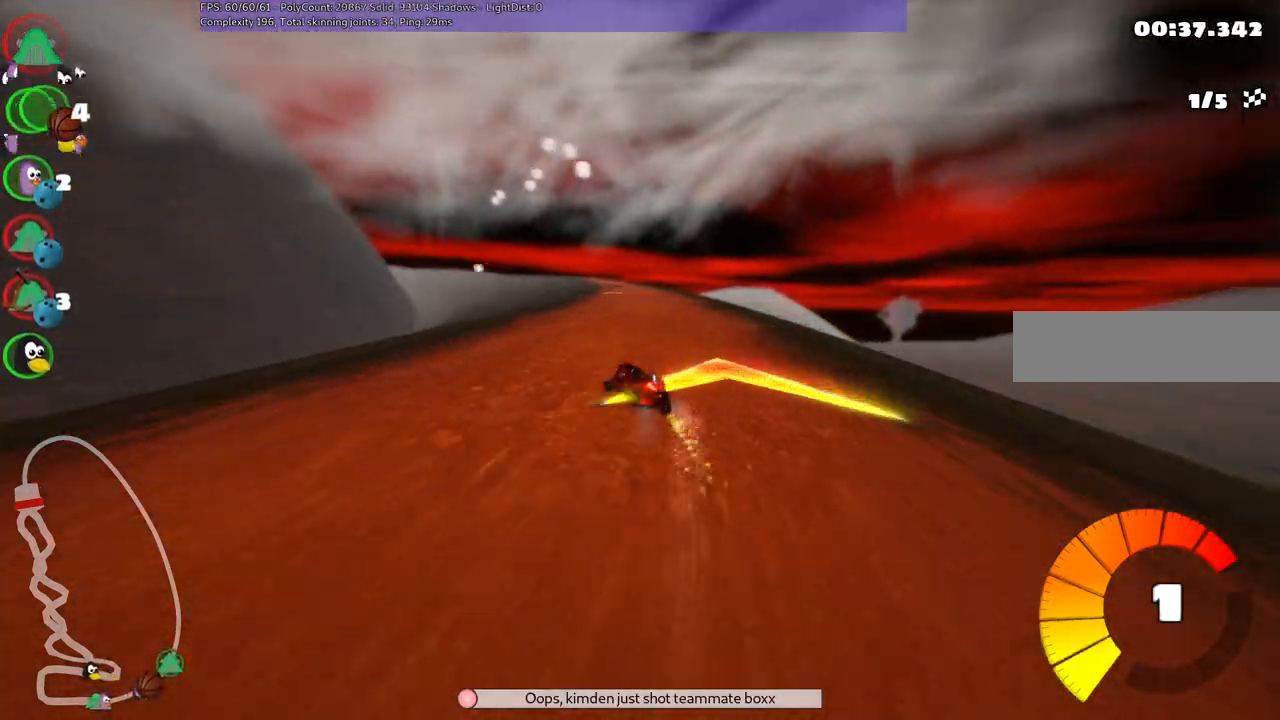
{"keys": ["m", "right", "up"], "events": []}
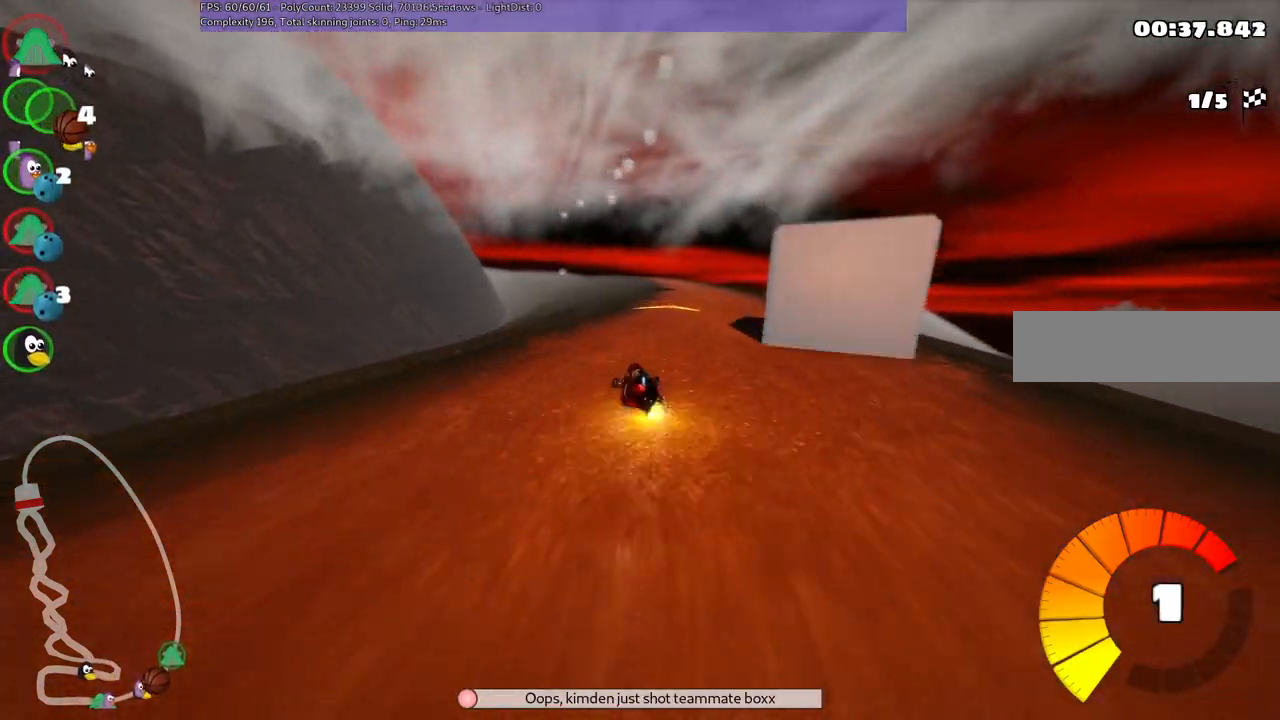
{"keys": ["right", "up"], "events": [[117, "m", "up"]]}
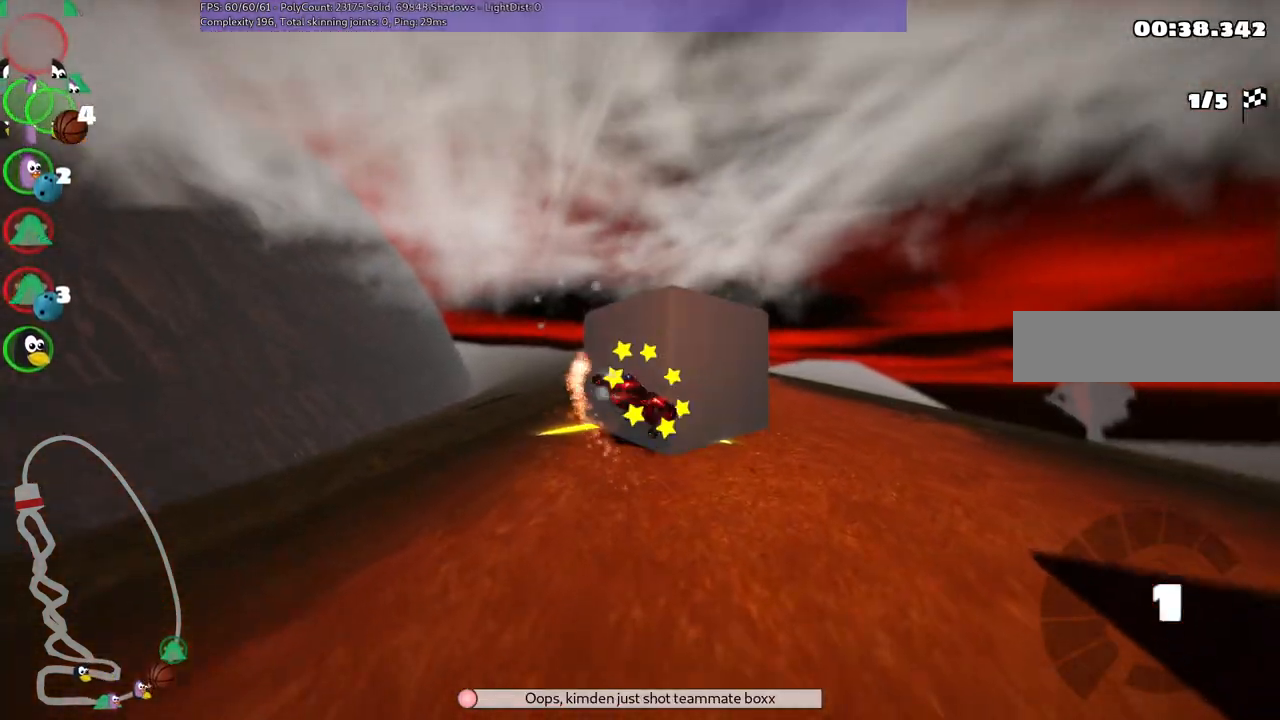
{"keys": ["up"], "events": [[33, "right", "up"]]}
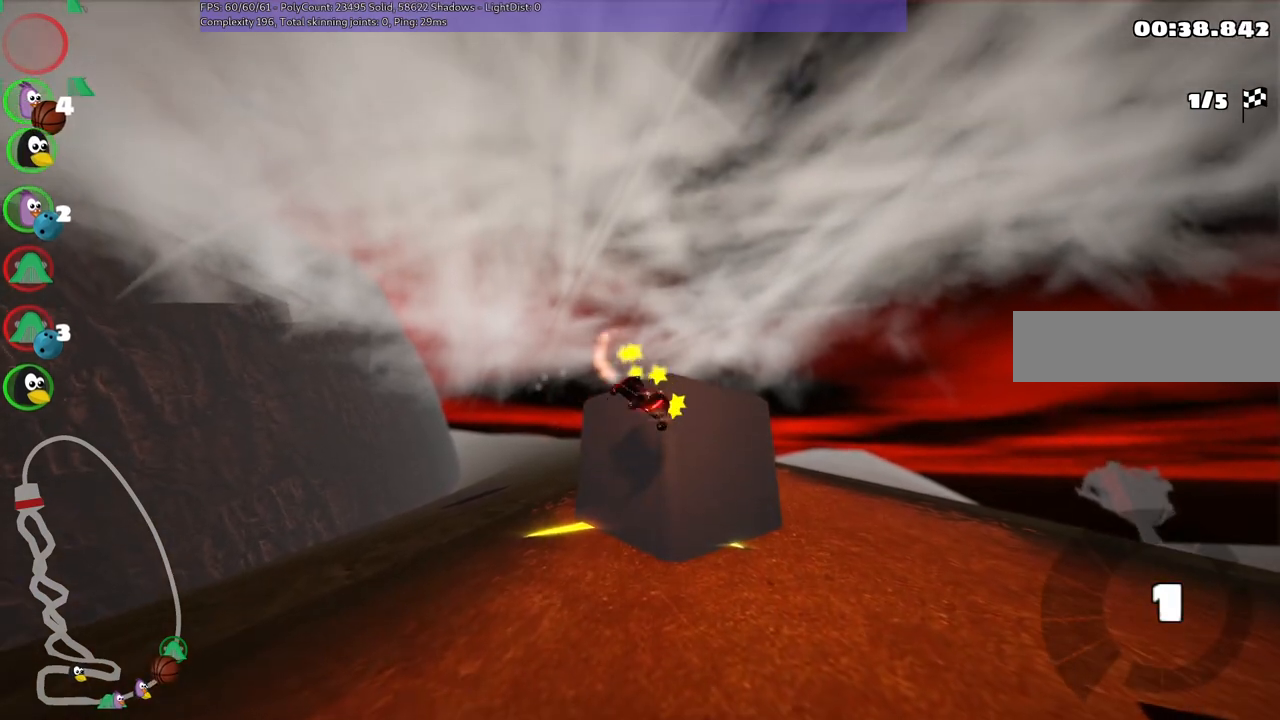
{"keys": ["right", "up"], "events": [[283, "right", "down"]]}
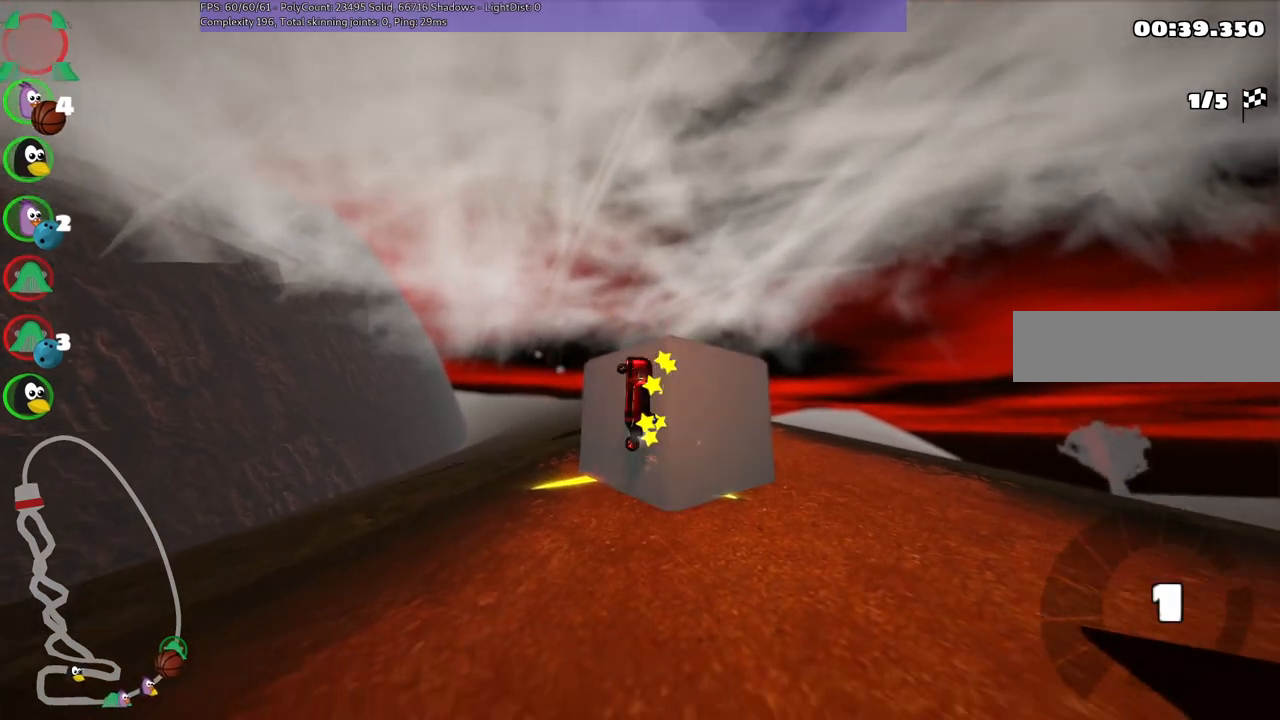
{"keys": ["right", "up"], "events": []}
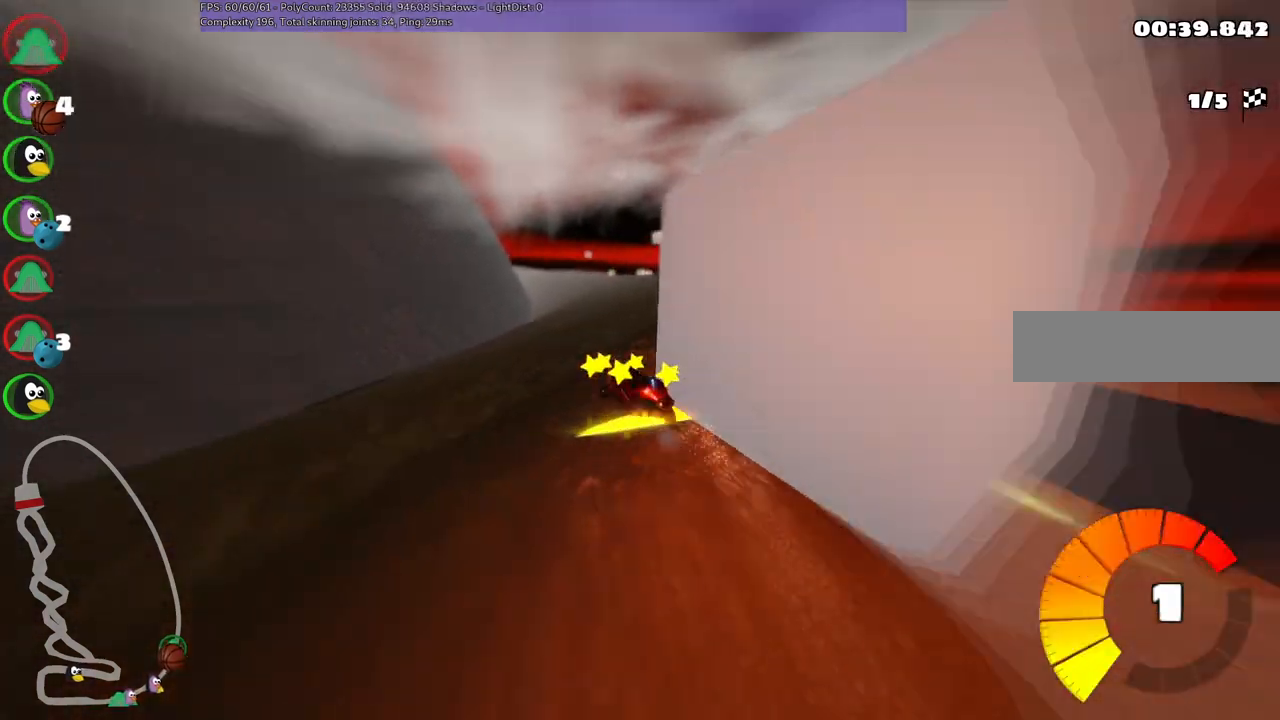
{"keys": ["right", "up"], "events": []}
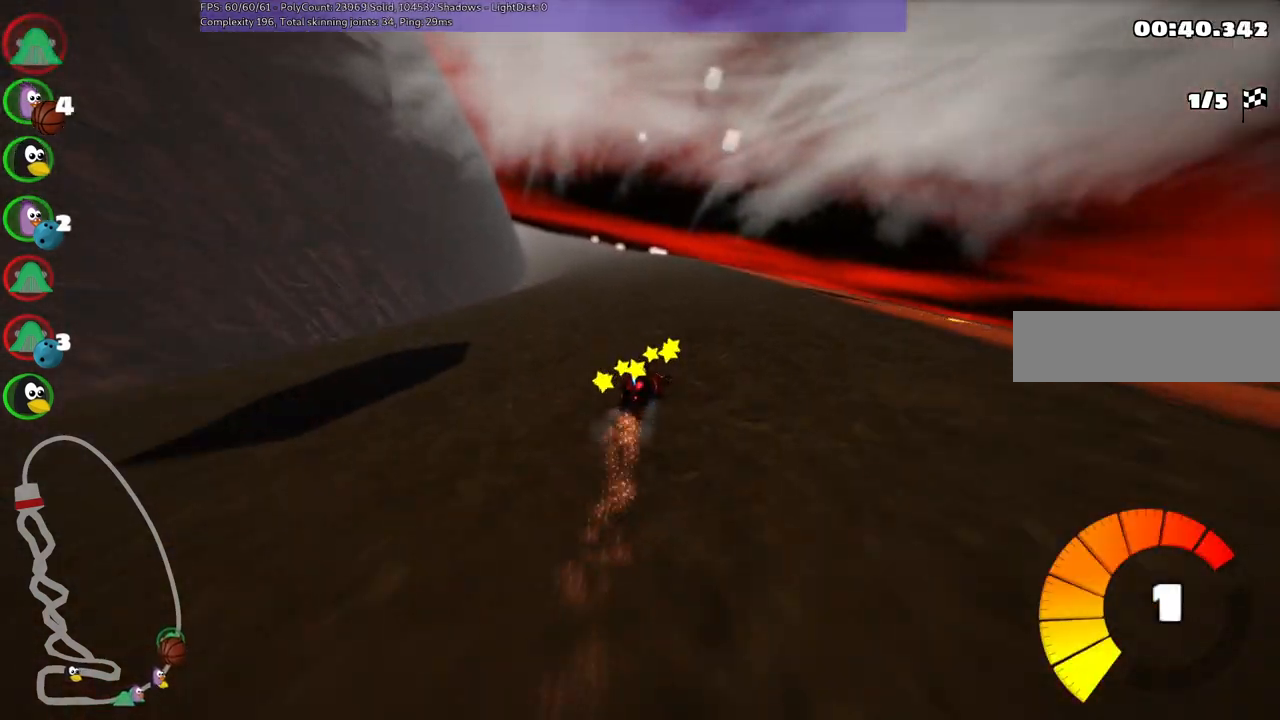
{"keys": ["left", "m", "up"], "events": [[383, "right", "up"], [483, "left", "down"], [483, "m", "down"]]}
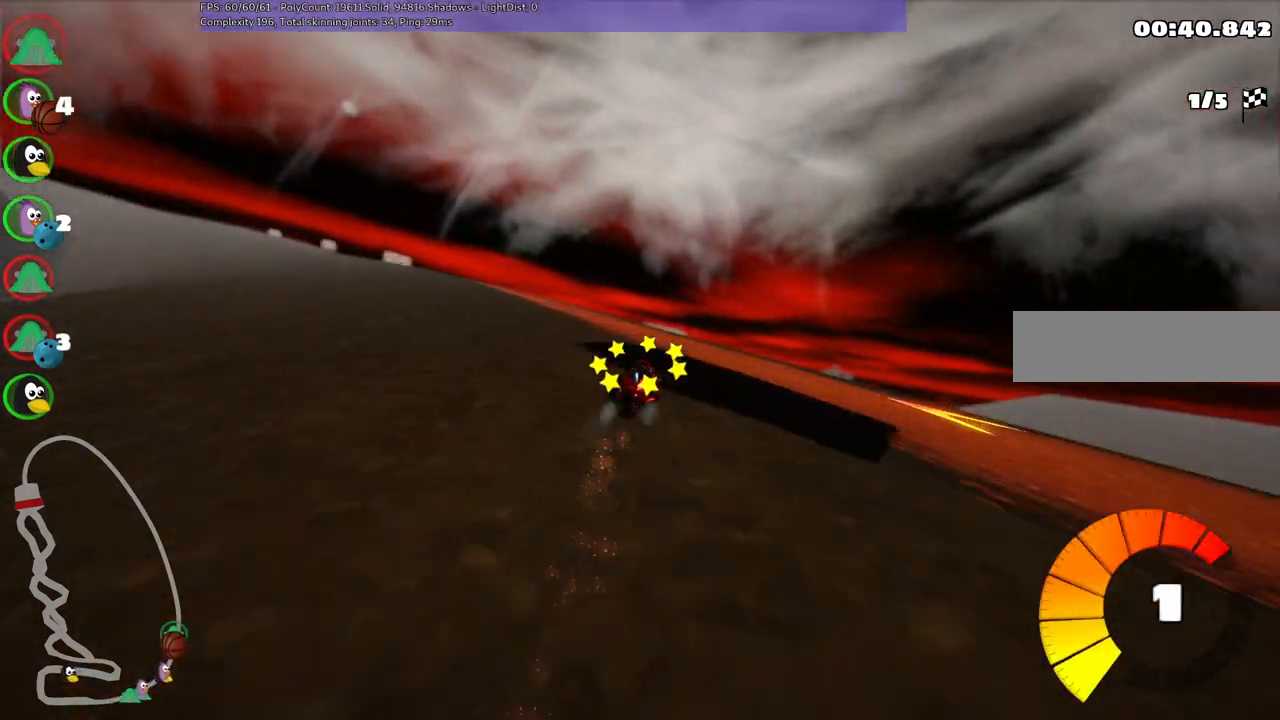
{"keys": ["left", "m", "right", "up"], "events": [[267, "left", "up"], [267, "right", "down"], [500, "left", "down"]]}
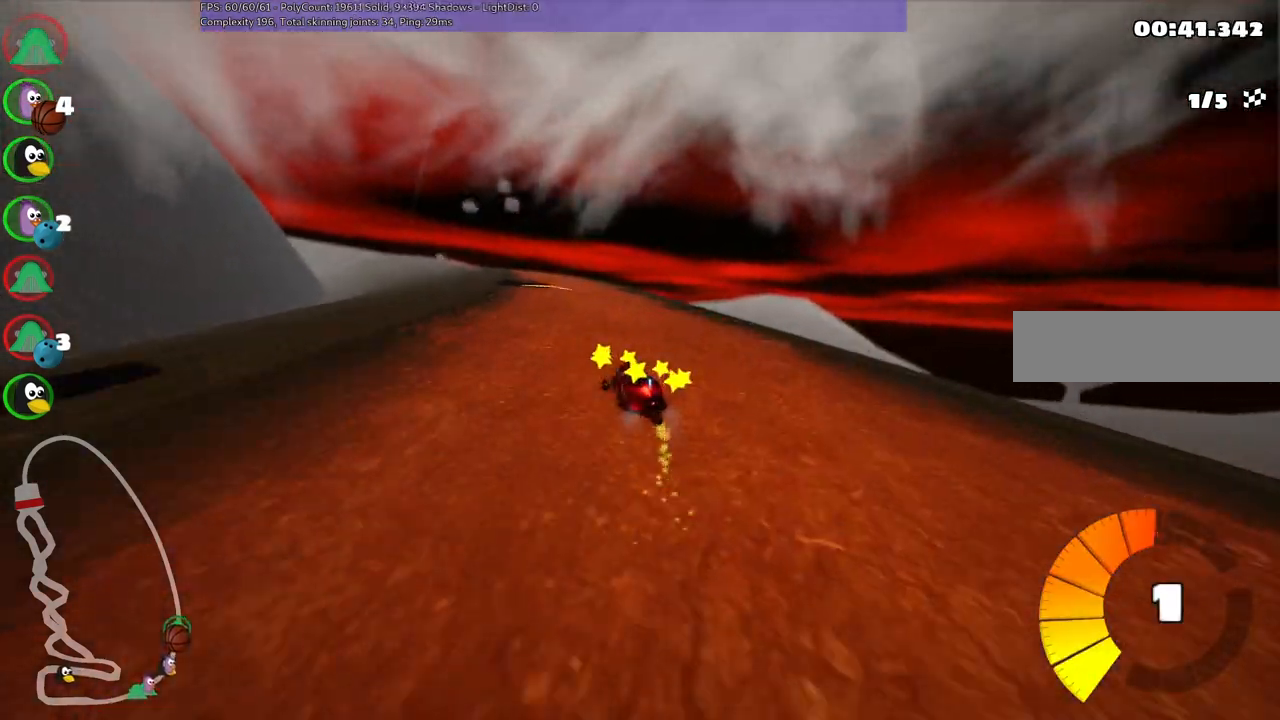
{"keys": ["m", "right", "up"], "events": [[467, "left", "up"]]}
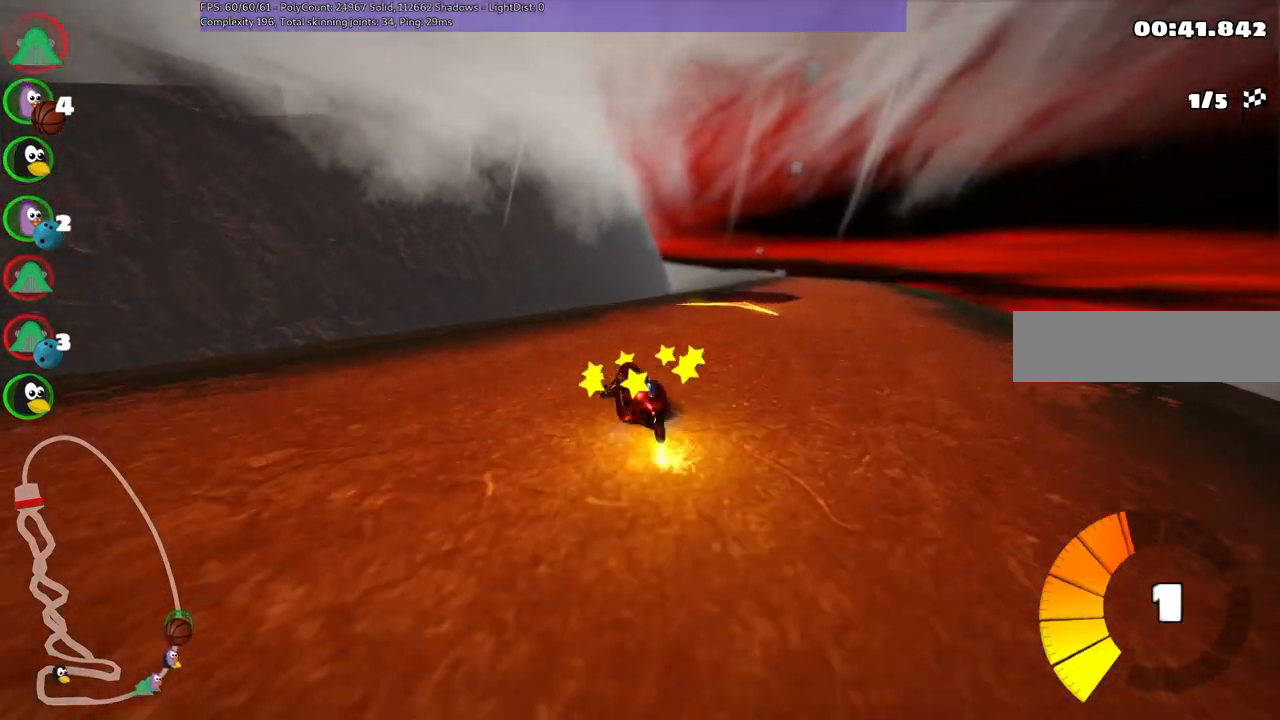
{"keys": ["right", "up"], "events": [[150, "m", "up"]]}
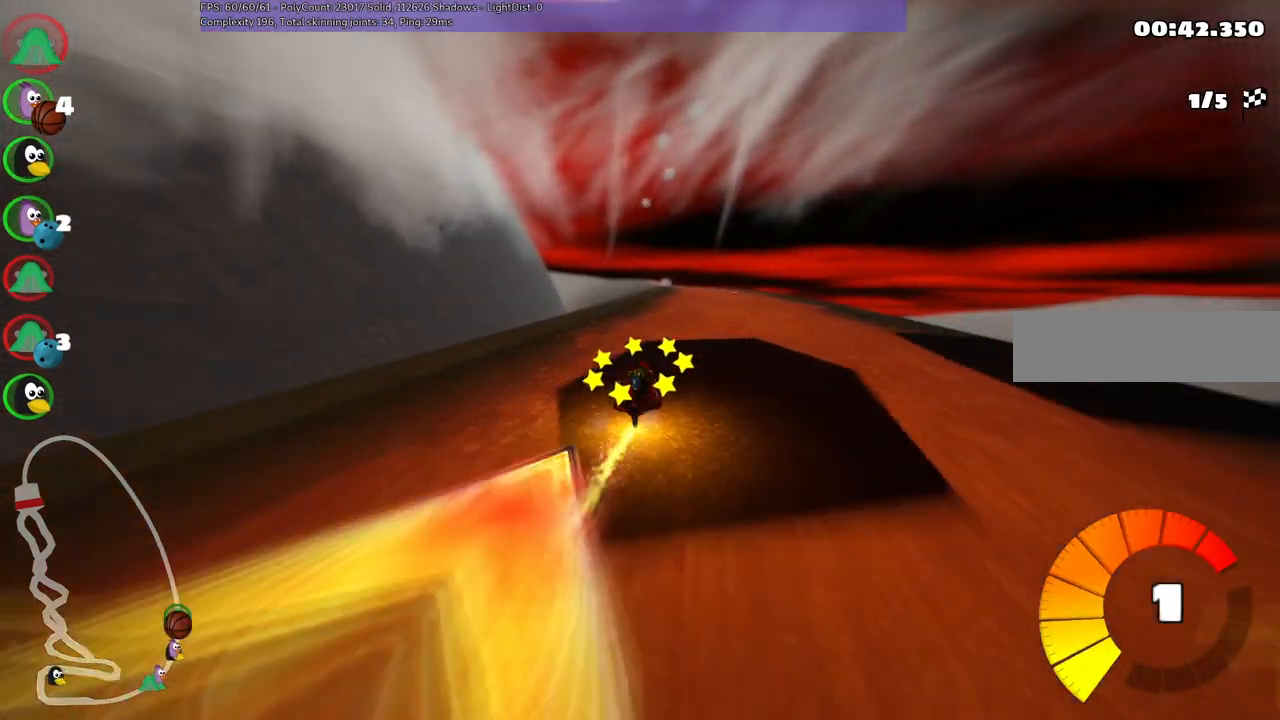
{"keys": ["left", "m", "up"], "events": [[267, "right", "up"], [450, "left", "down"], [450, "m", "down"]]}
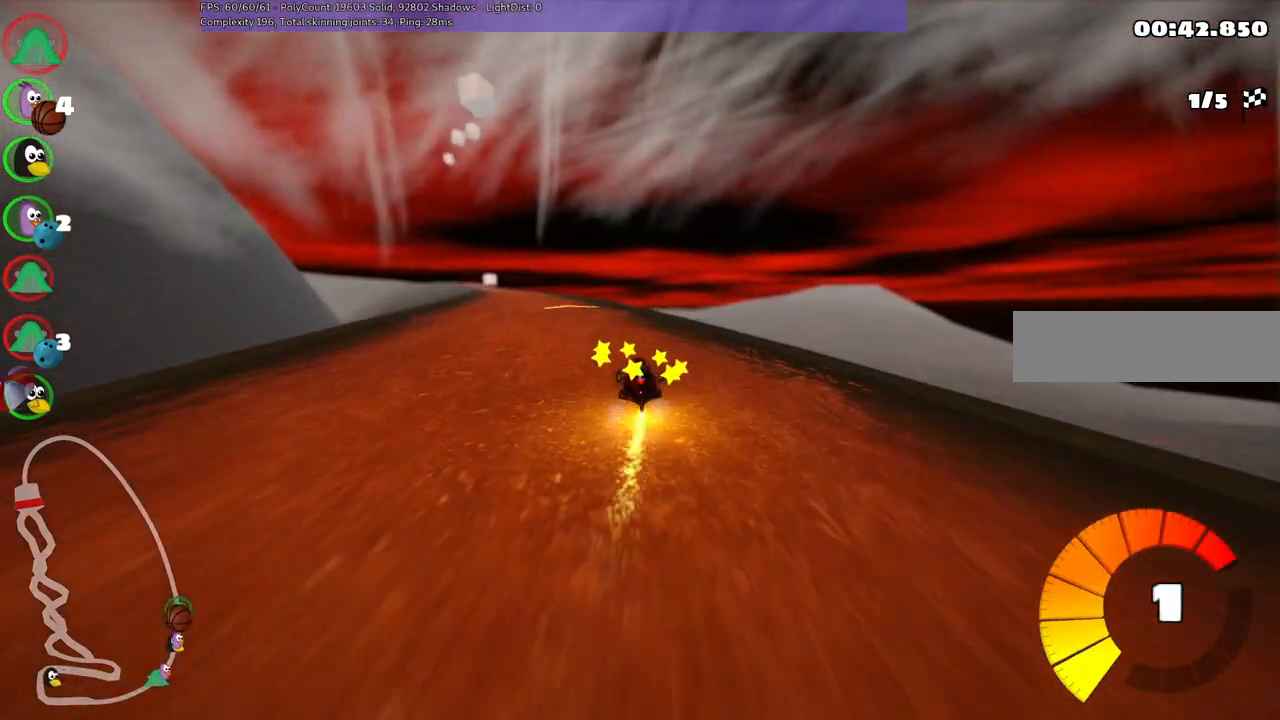
{"keys": ["up"], "events": [[100, "m", "up"], [183, "left", "up"]]}
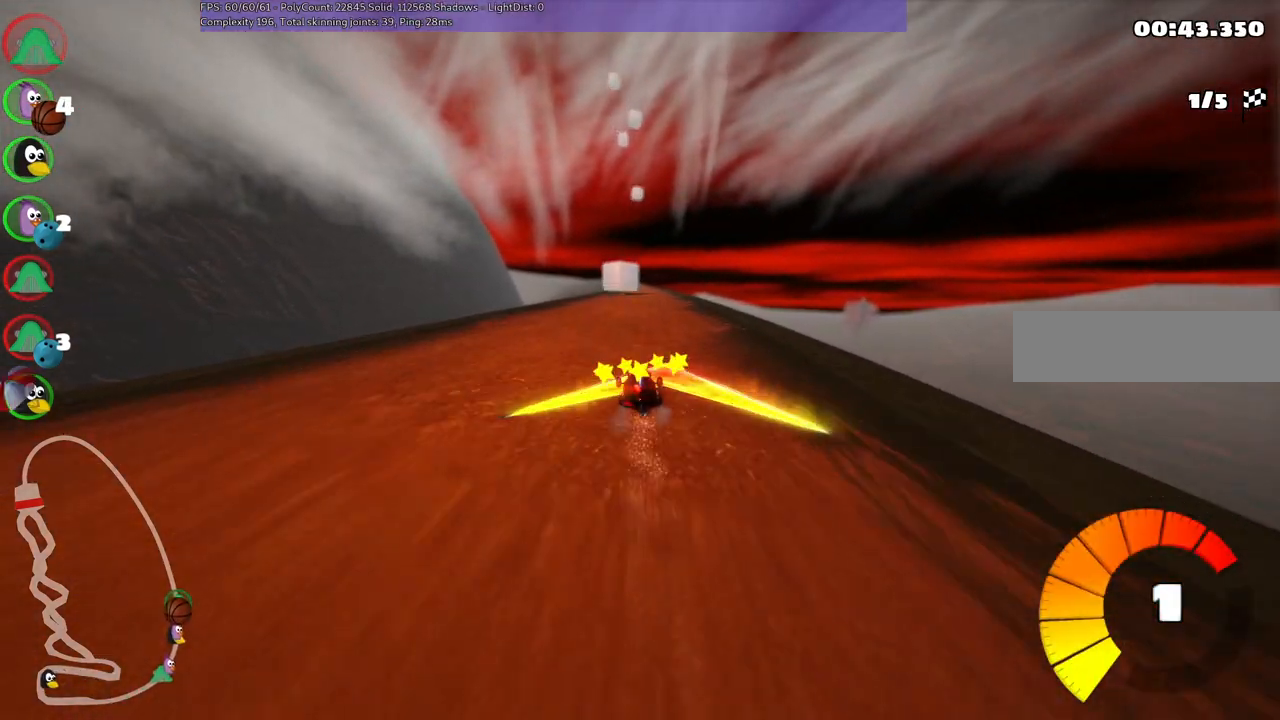
{"keys": ["m", "up"], "events": [[17, "left", "down"], [250, "left", "up"], [350, "m", "down"], [350, "right", "down"], [483, "right", "up"]]}
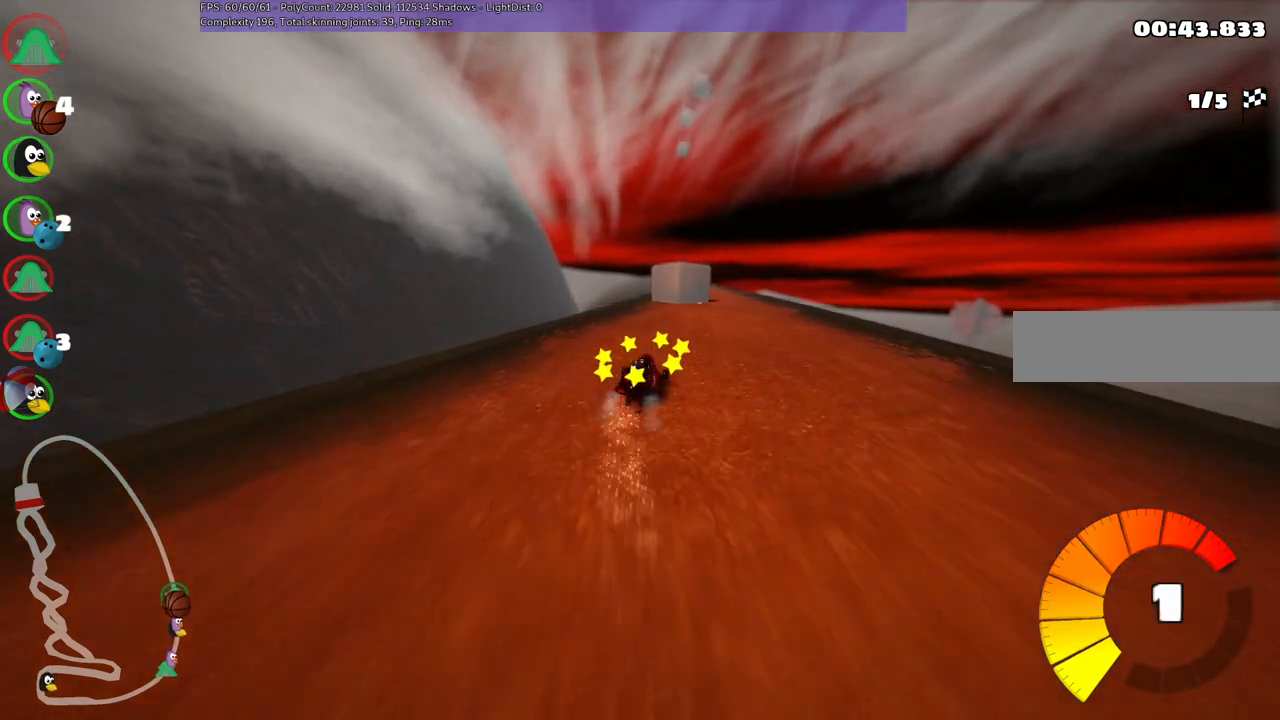
{"keys": ["up"], "events": [[83, "m", "up"], [167, "right", "down"], [400, "right", "up"]]}
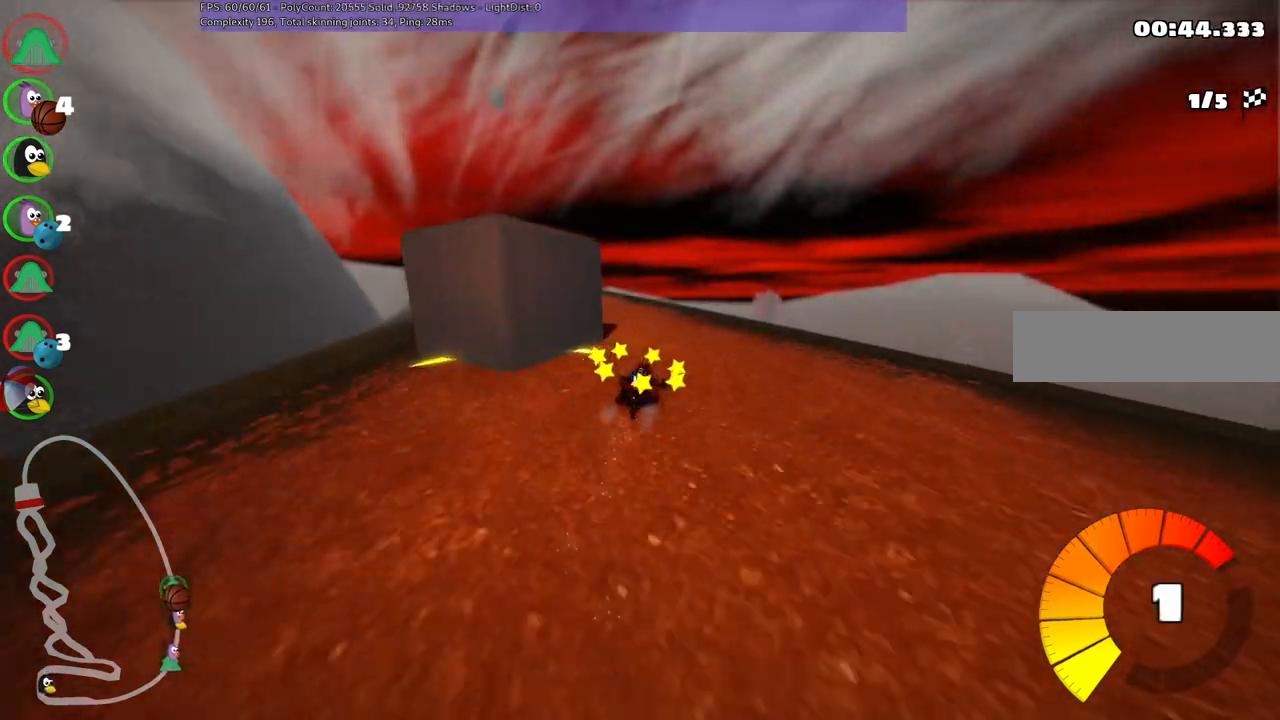
{"keys": ["m", "right", "up"], "events": [[50, "left", "down"], [50, "m", "down"], [333, "left", "up"], [333, "right", "down"]]}
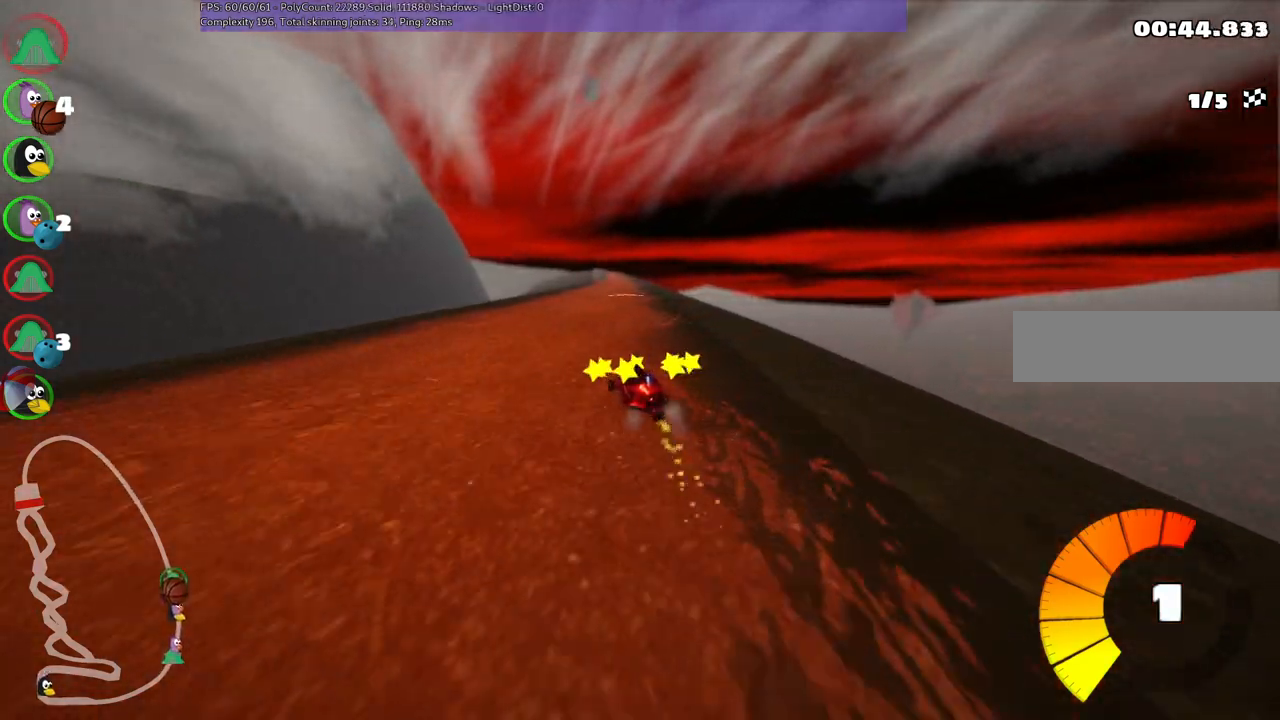
{"keys": ["m", "right", "up"], "events": []}
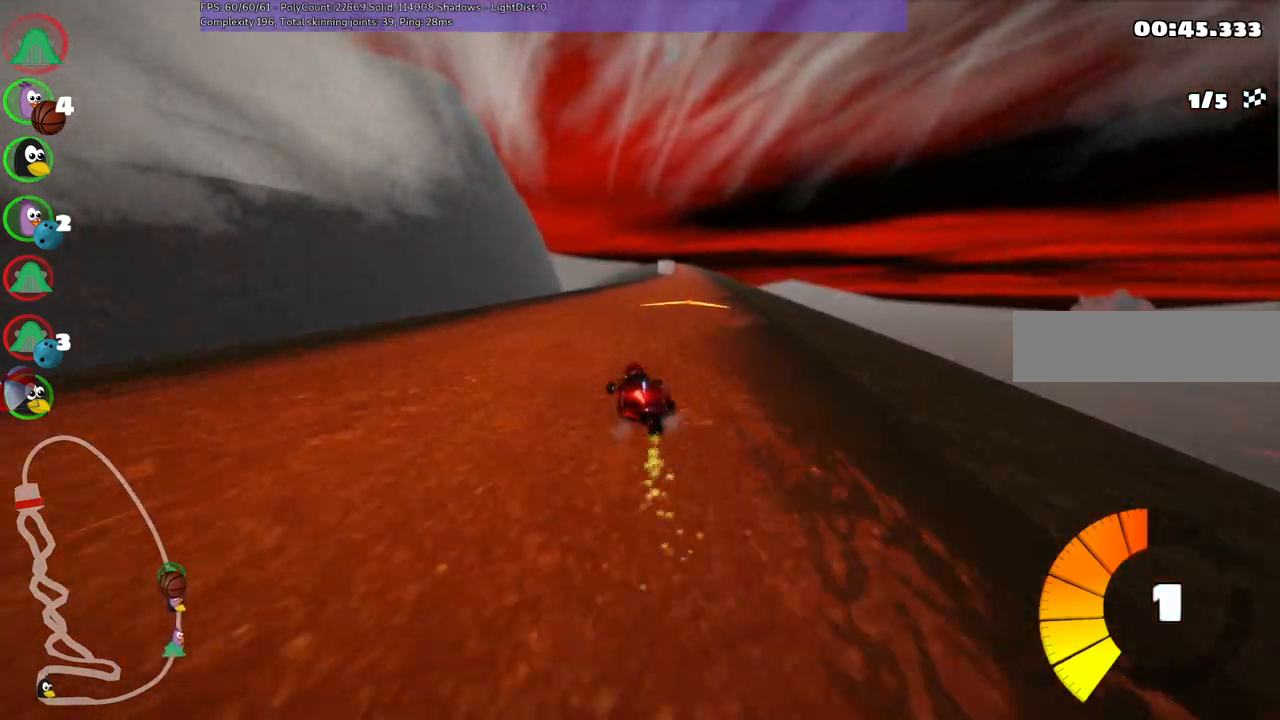
{"keys": ["up"], "events": [[217, "m", "up"], [367, "right", "up"]]}
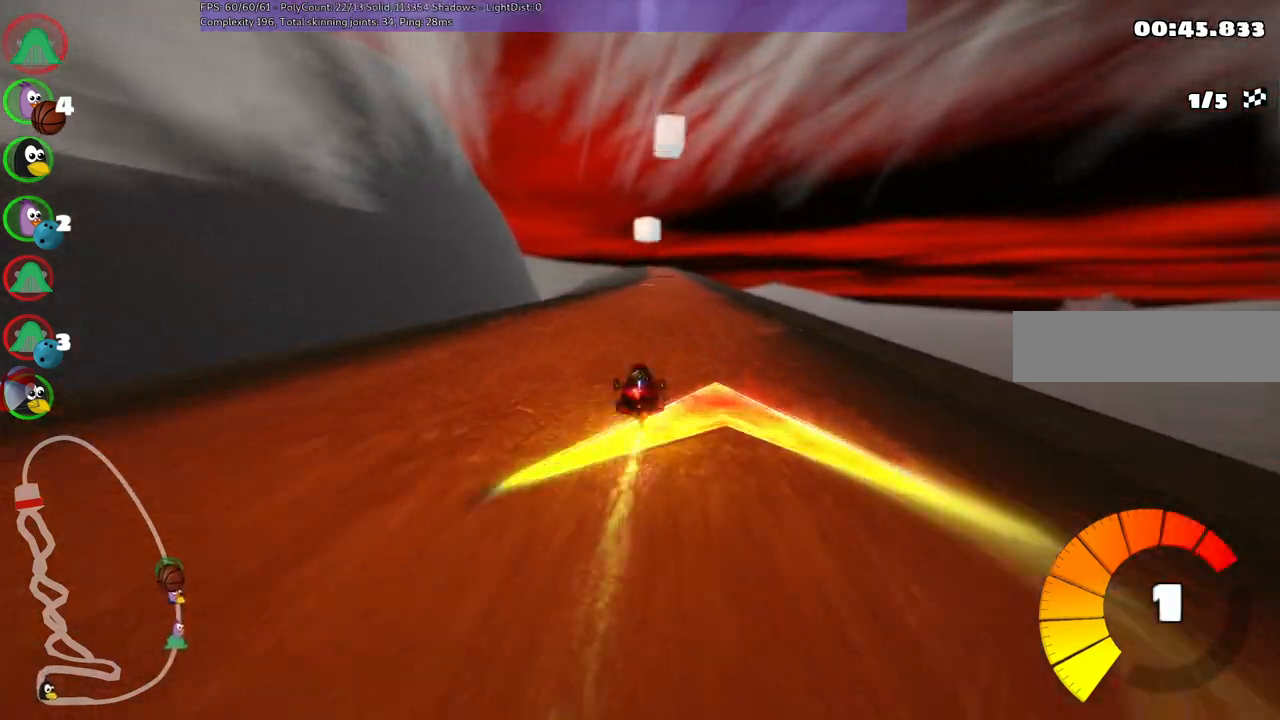
{"keys": ["up"], "events": []}
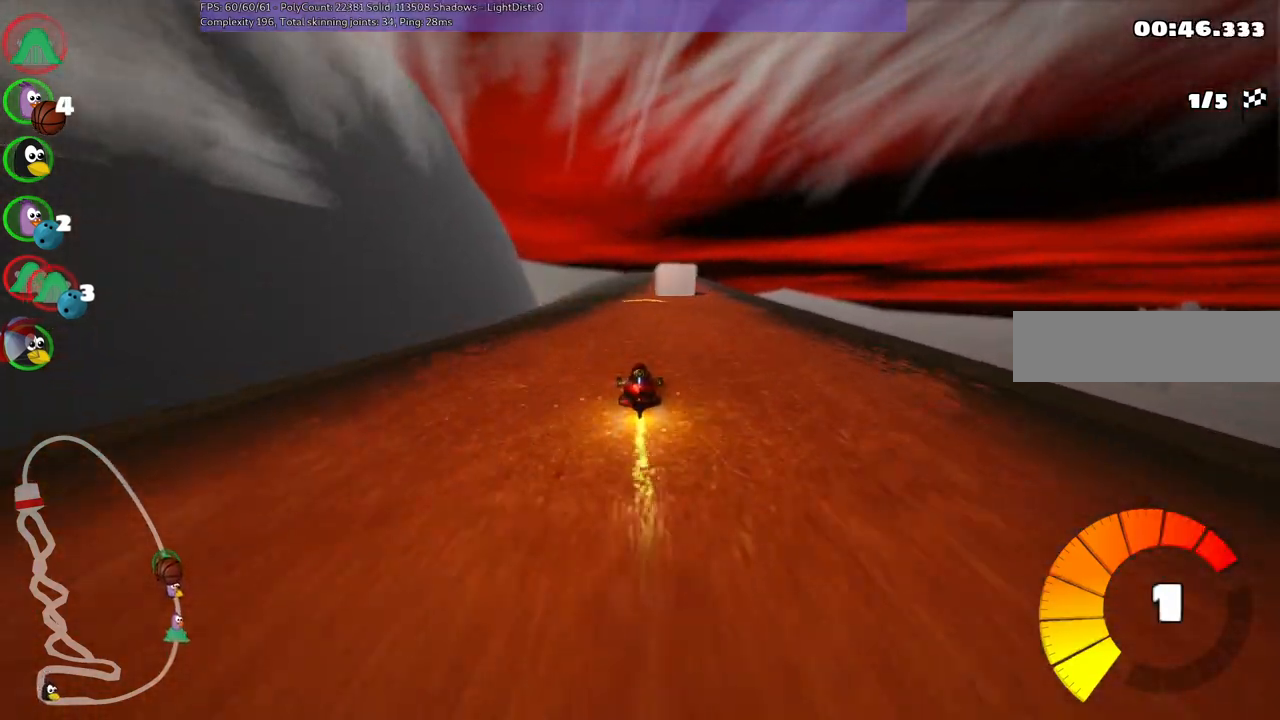
{"keys": ["up"], "events": []}
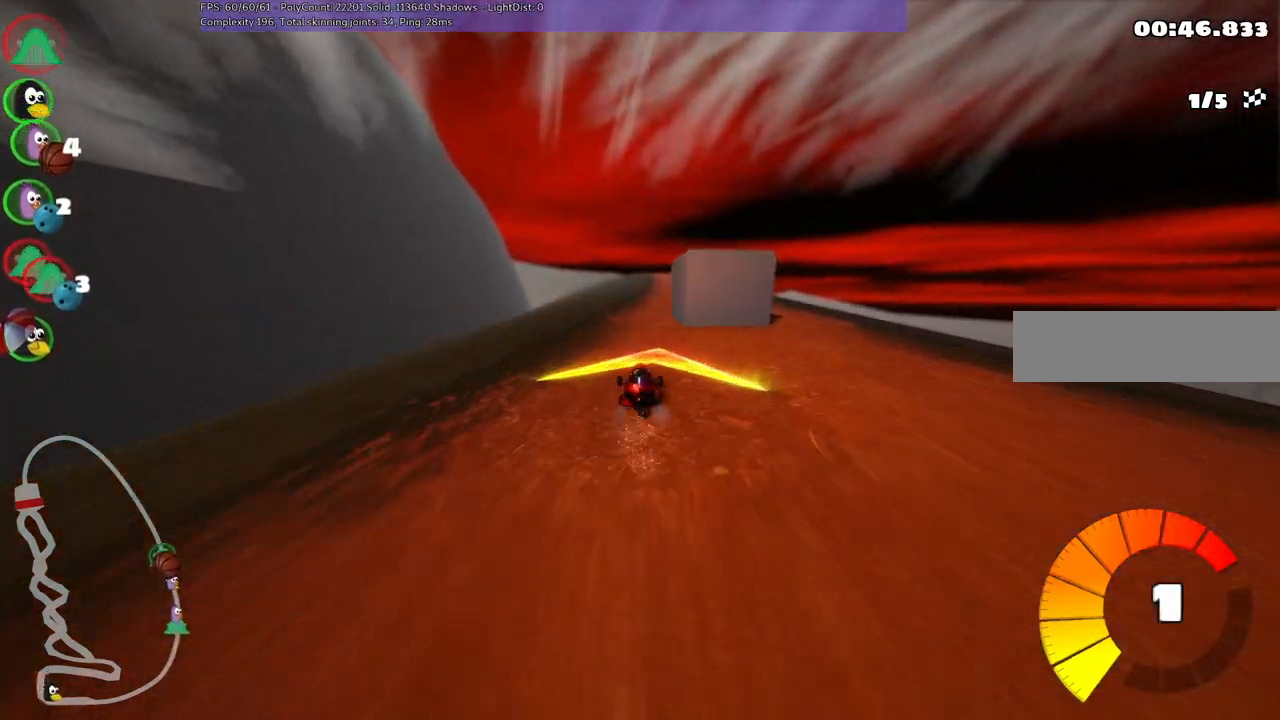
{"keys": ["up"], "events": [[217, "m", "down"], [217, "right", "down"], [367, "m", "up"], [467, "right", "up"]]}
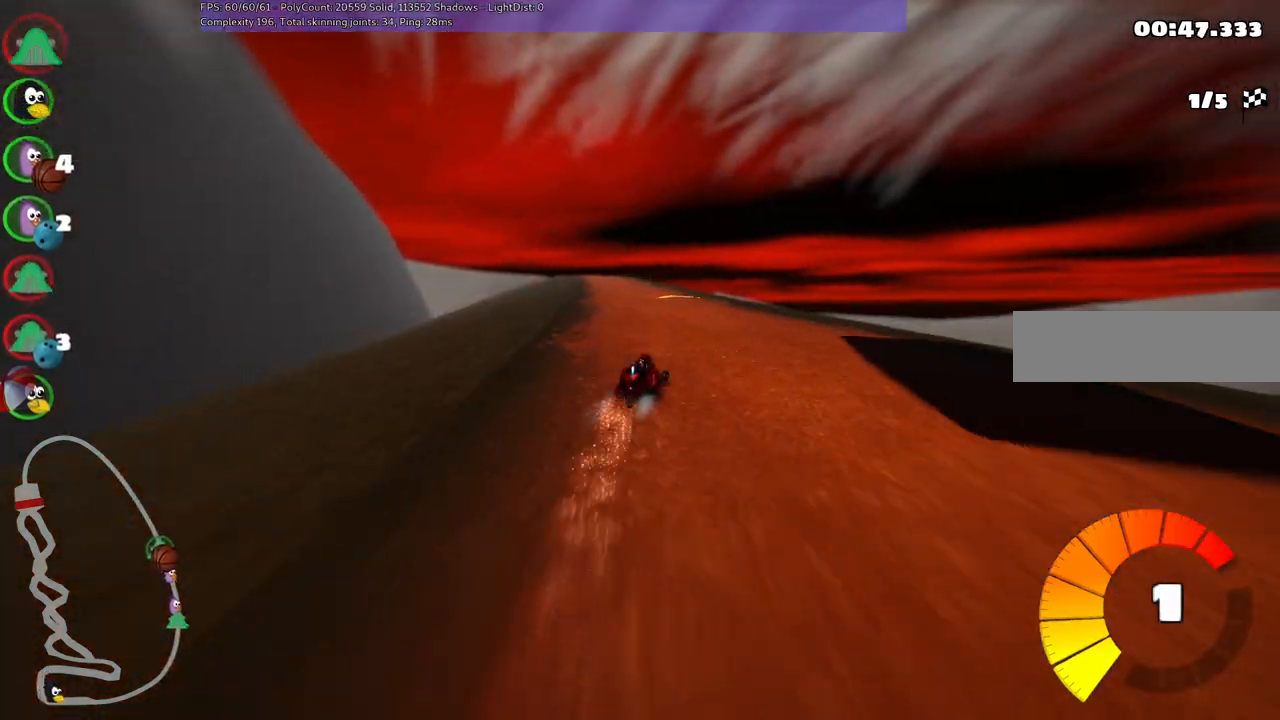
{"keys": ["m", "right", "up"], "events": [[50, "left", "down"], [50, "m", "down"], [200, "right", "down"], [233, "left", "up"]]}
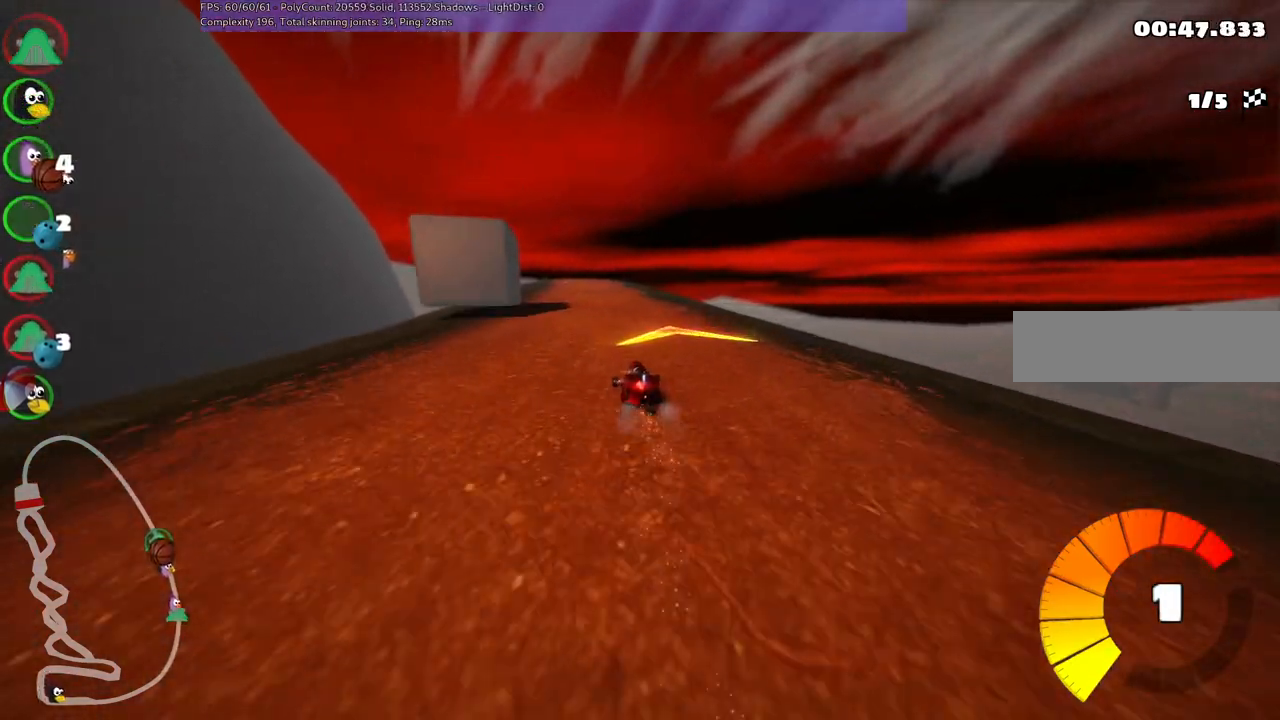
{"keys": ["m", "right", "up"], "events": [[167, "left", "down"], [350, "left", "up"]]}
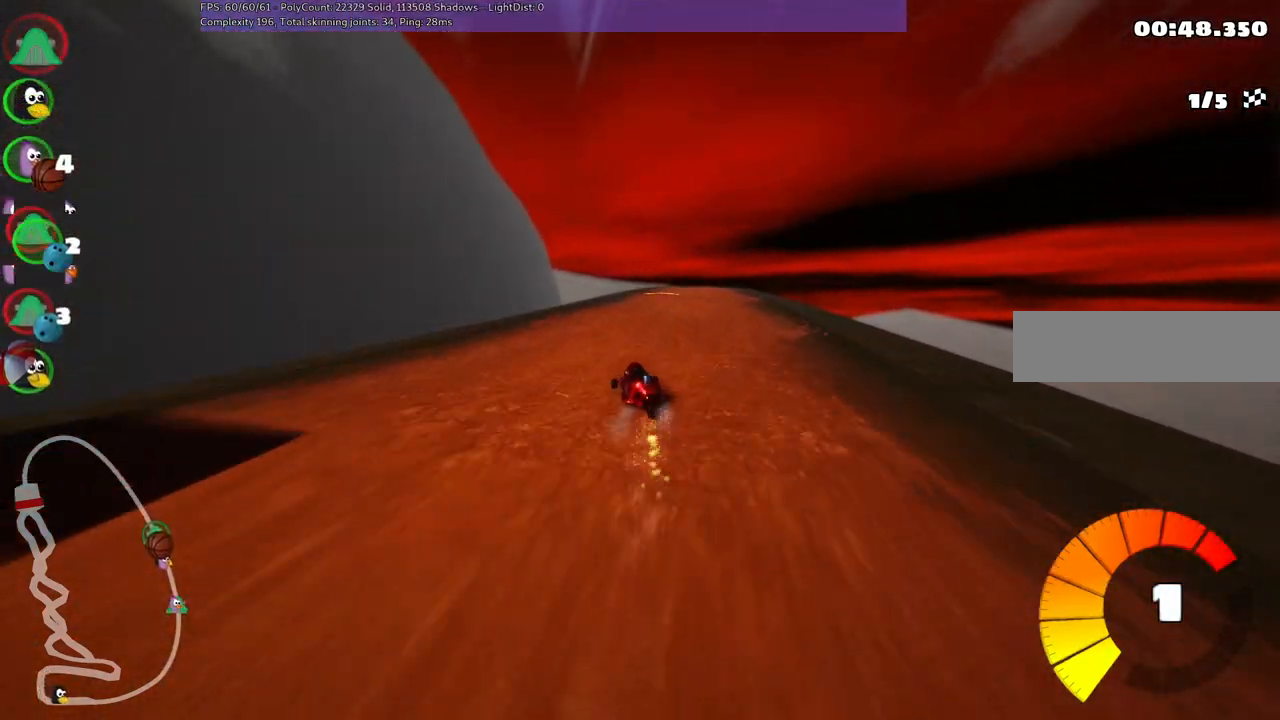
{"keys": ["right", "up"], "events": [[417, "m", "up"]]}
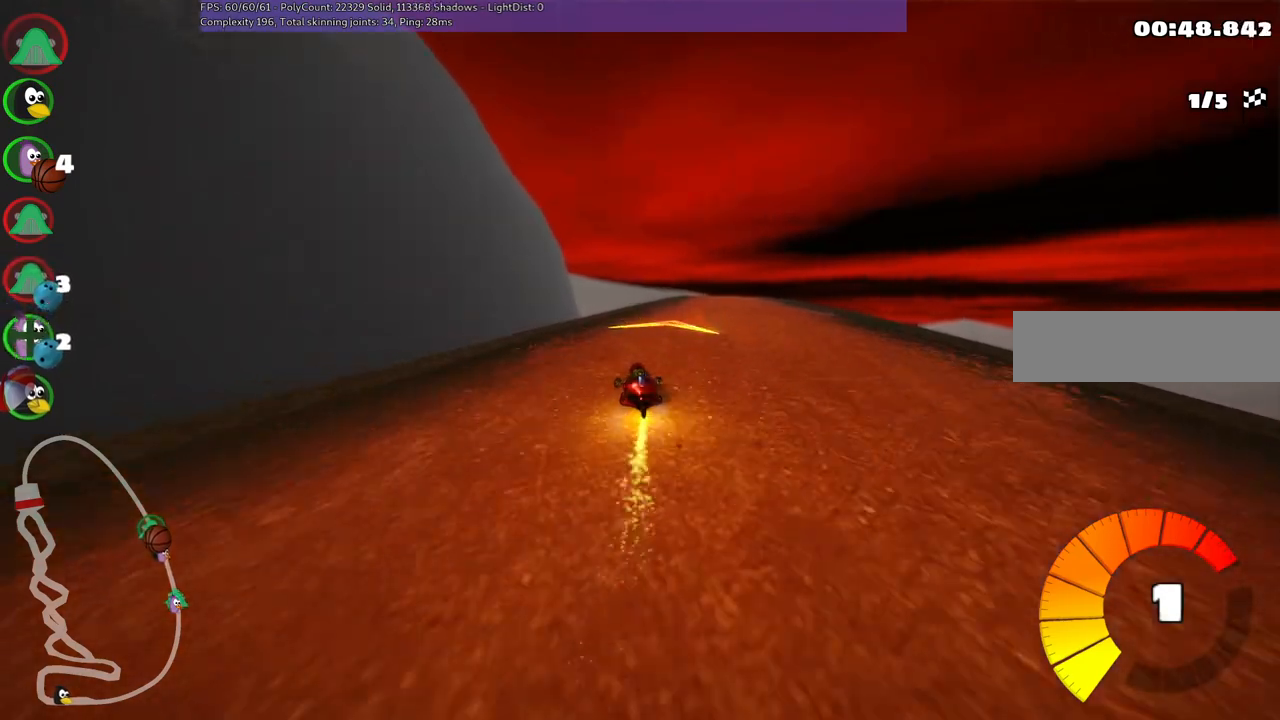
{"keys": ["right", "up"], "events": [[333, "right", "up"], [483, "right", "down"]]}
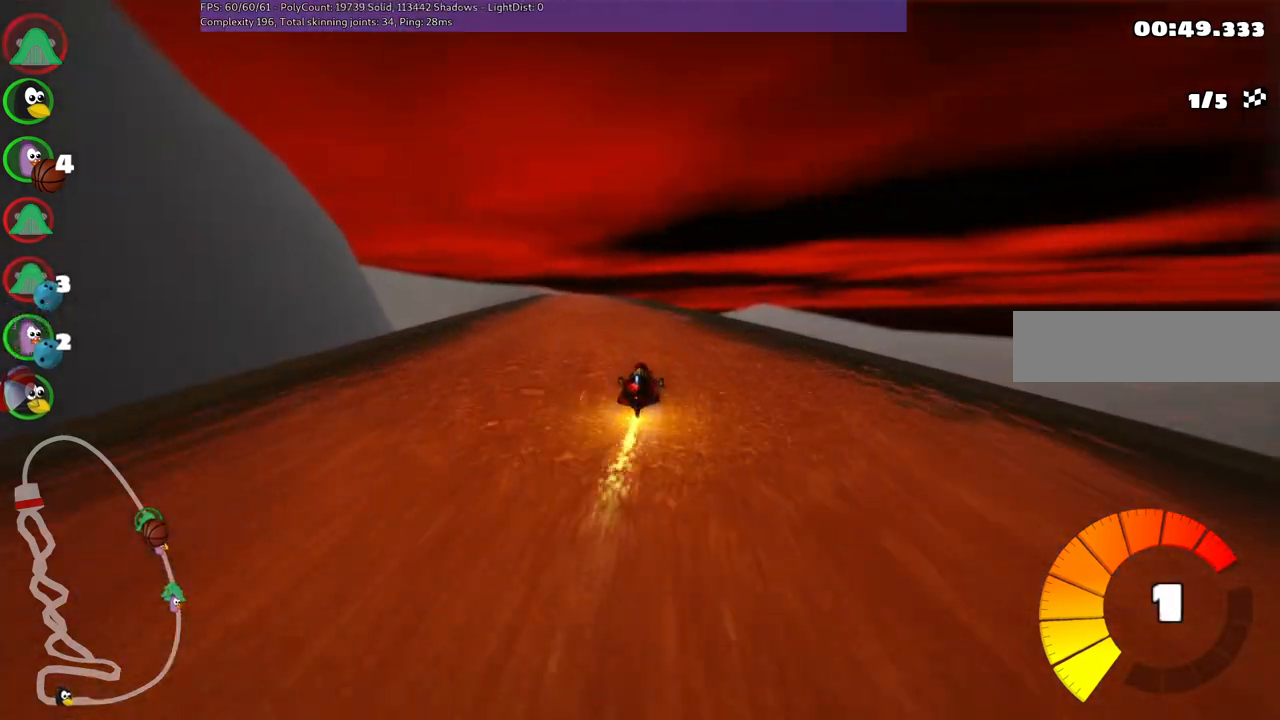
{"keys": ["left", "m", "right", "up"], "events": [[117, "right", "up"], [167, "left", "down"], [167, "m", "down"], [250, "right", "down"], [350, "left", "up"], [500, "left", "down"]]}
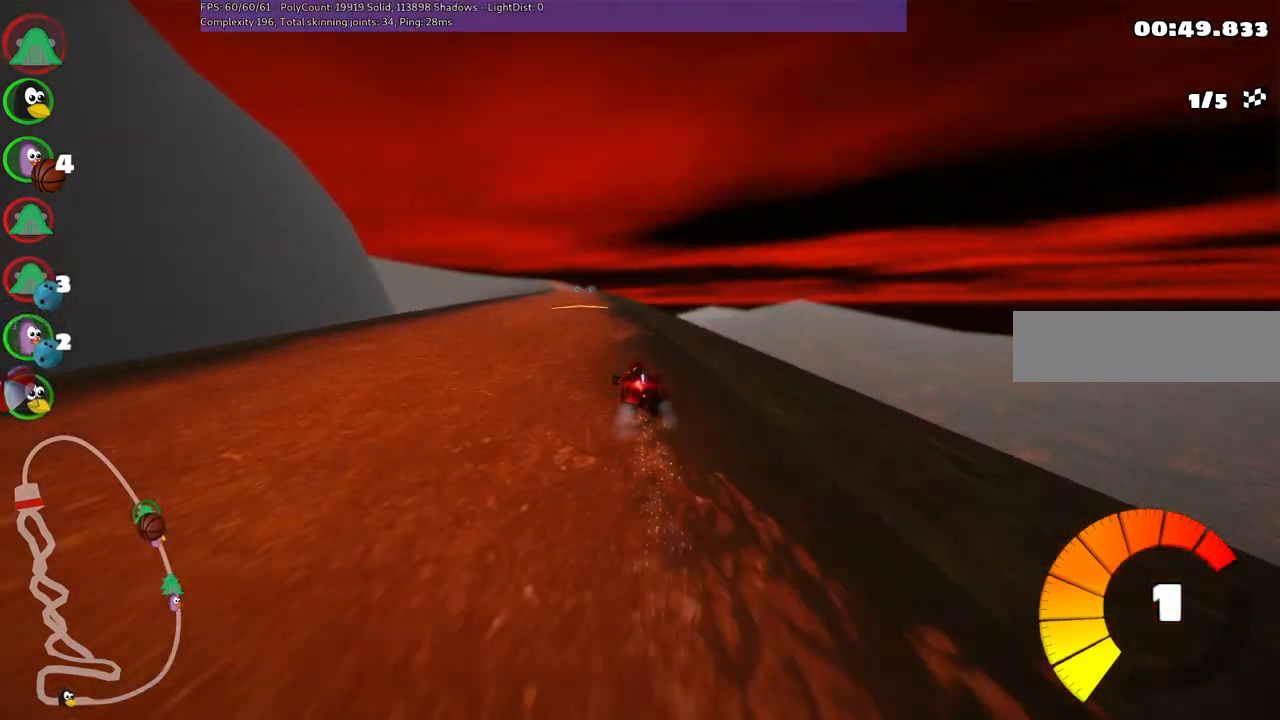
{"keys": ["m", "right", "up"], "events": [[183, "left", "up"]]}
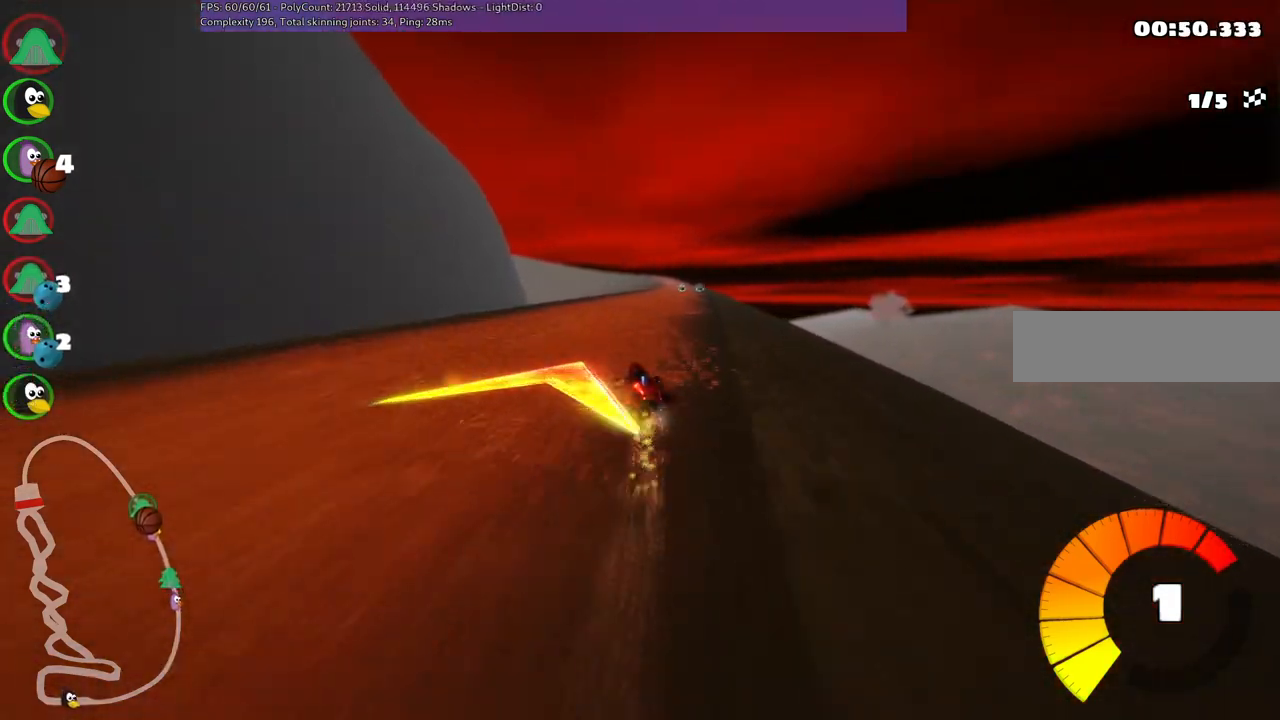
{"keys": ["up"], "events": [[333, "m", "up"], [433, "right", "up"]]}
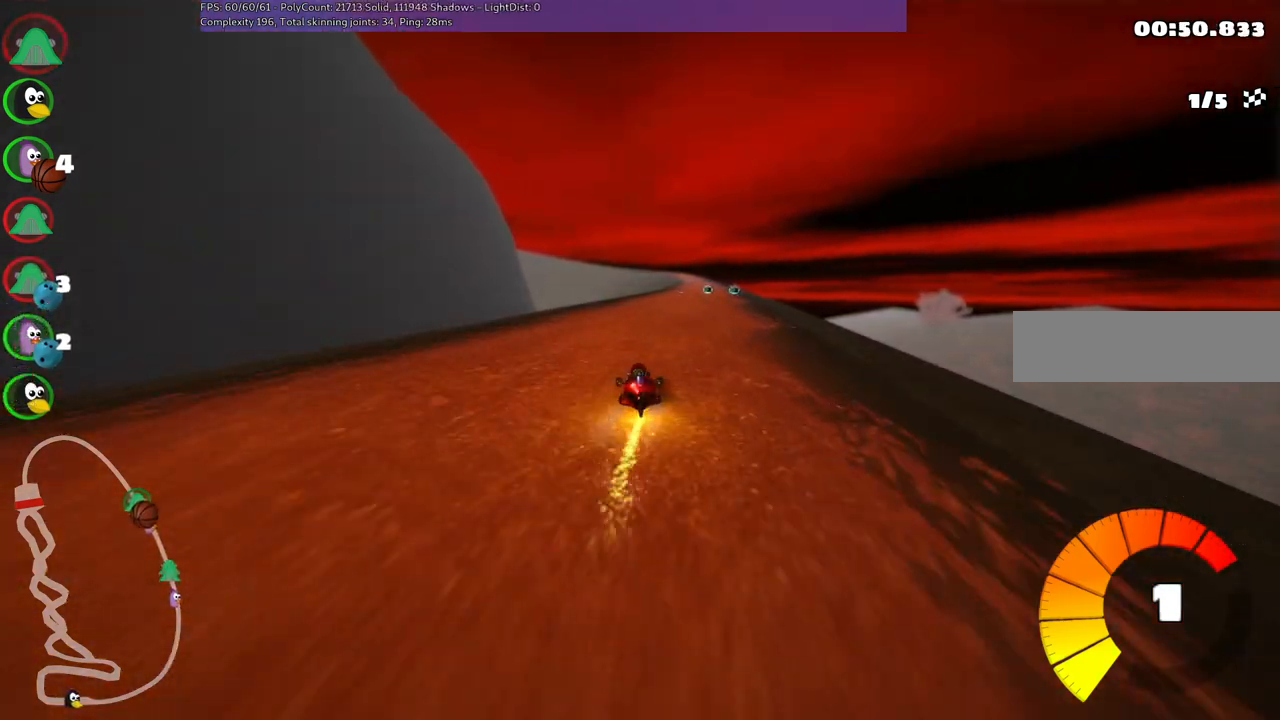
{"keys": ["up"], "events": []}